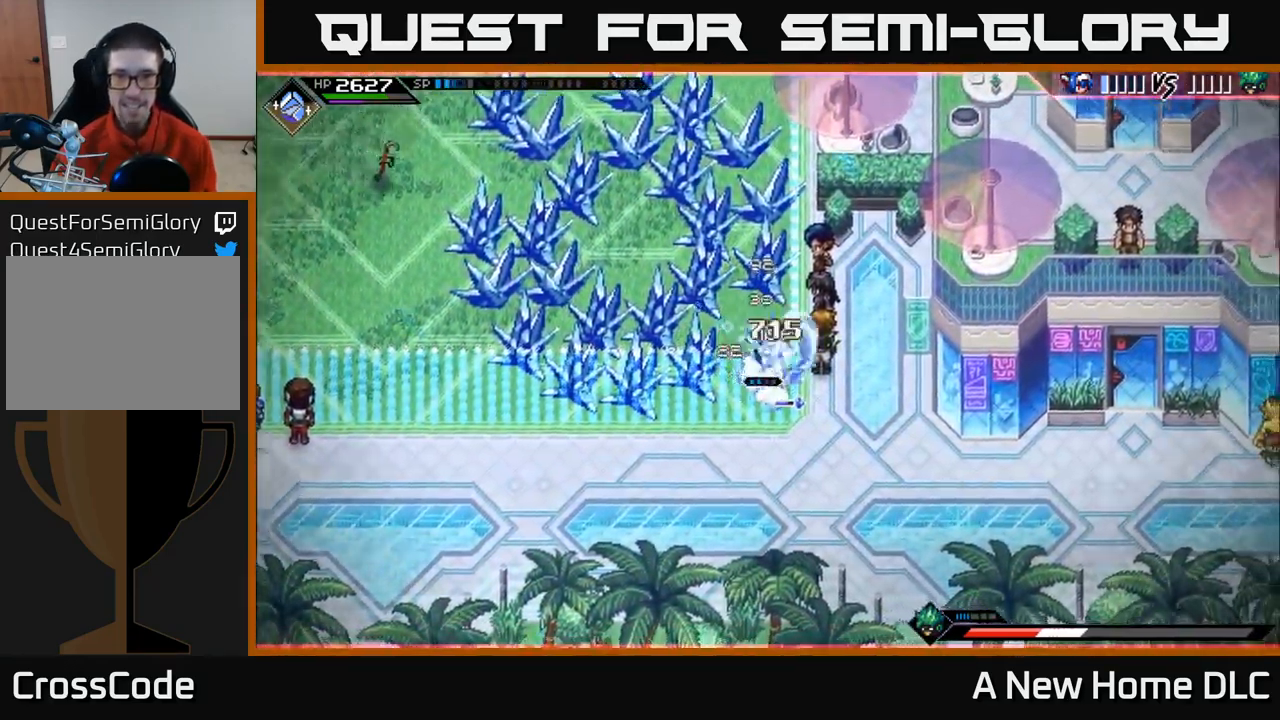
Gameplay with a controller (Xbox layout); each line is a JSON object with the inputs held at the frame after it. "events" lists button and stick changes between this image and that frame as [ms after this image, input, new state], when the widget could be followed in between.
{"buttons": [], "left_stick": "center", "right_stick": "center", "events": [[33, "X", "down"], [133, "X", "up"], [200, "X", "down"], [300, "X", "up"], [383, "X", "down"], [483, "X", "up"]]}
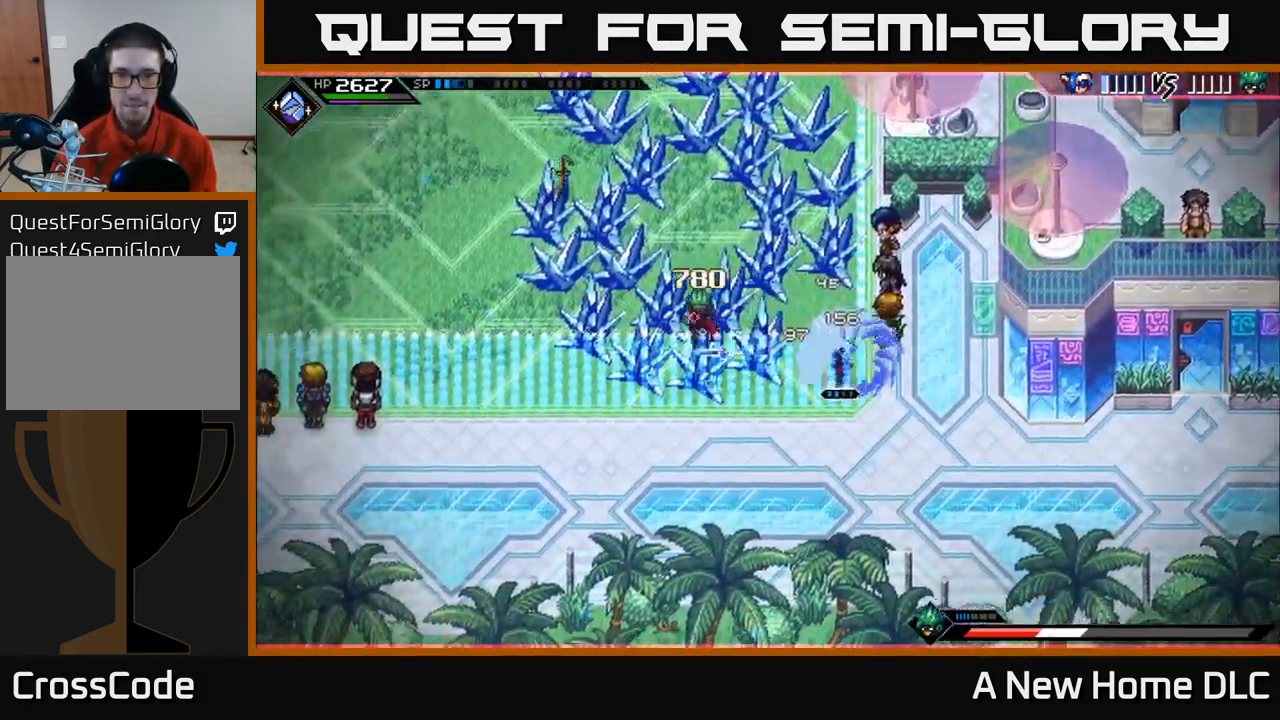
{"buttons": ["X"], "left_stick": "left", "right_stick": "center", "events": [[83, "X", "down"], [100, "X", "up"], [117, "left_stick", "left"], [200, "L1", "down"], [300, "L1", "up"], [367, "L1", "down"], [417, "X", "down"], [483, "L1", "up"]]}
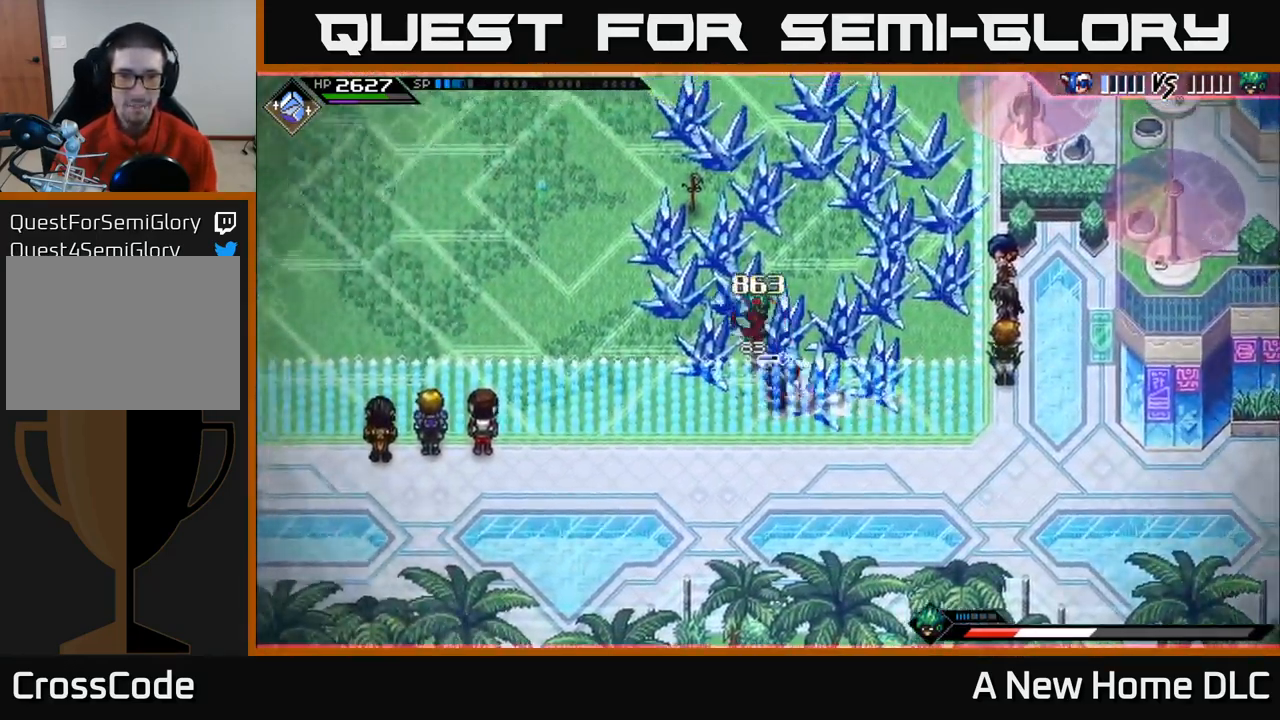
{"buttons": ["X"], "left_stick": "up", "right_stick": "center", "events": [[17, "X", "up"], [50, "left_stick", "up-left"], [67, "X", "down"], [167, "X", "up"], [267, "left_stick", "up"], [317, "L1", "down"], [433, "L1", "up"], [500, "X", "down"]]}
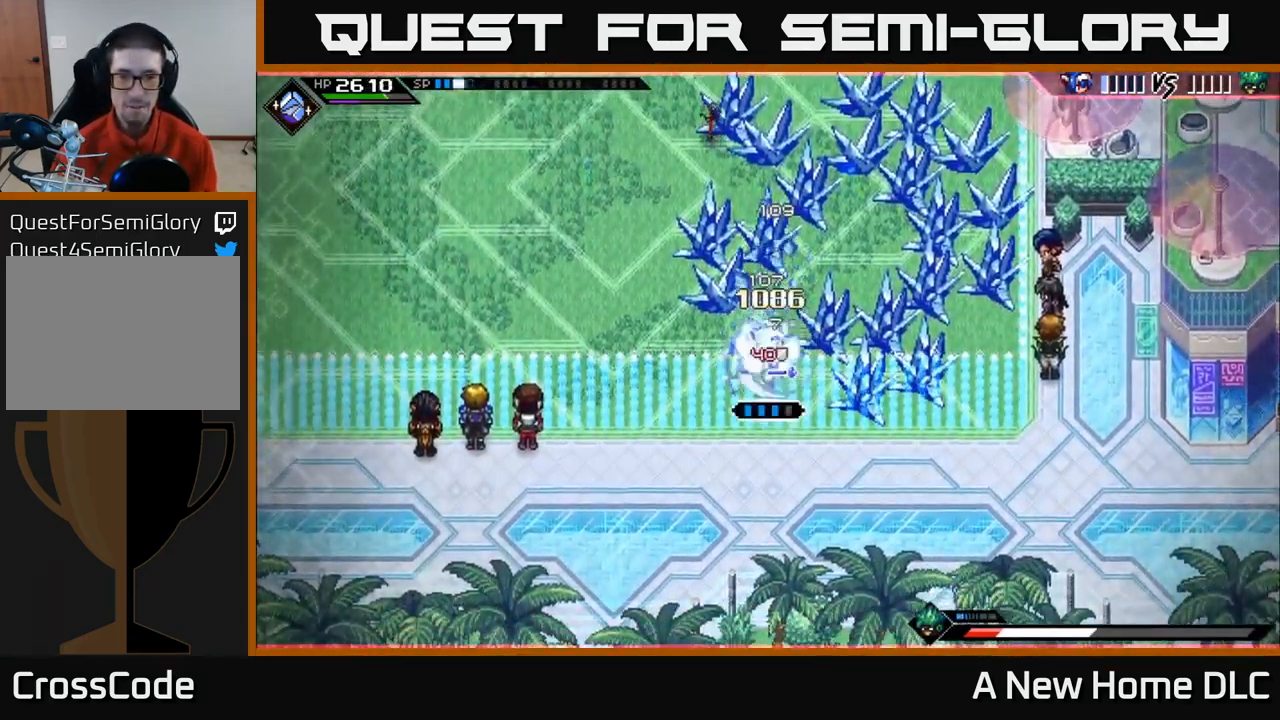
{"buttons": ["X", "L1"], "left_stick": "up-left", "right_stick": "center", "events": [[67, "L1", "down"], [67, "X", "up"], [150, "X", "down"], [200, "L1", "up"], [250, "X", "up"], [283, "X", "down"], [300, "L1", "down"], [317, "left_stick", "up-left"], [383, "X", "up"], [400, "L1", "up"], [483, "L1", "down"], [500, "X", "down"]]}
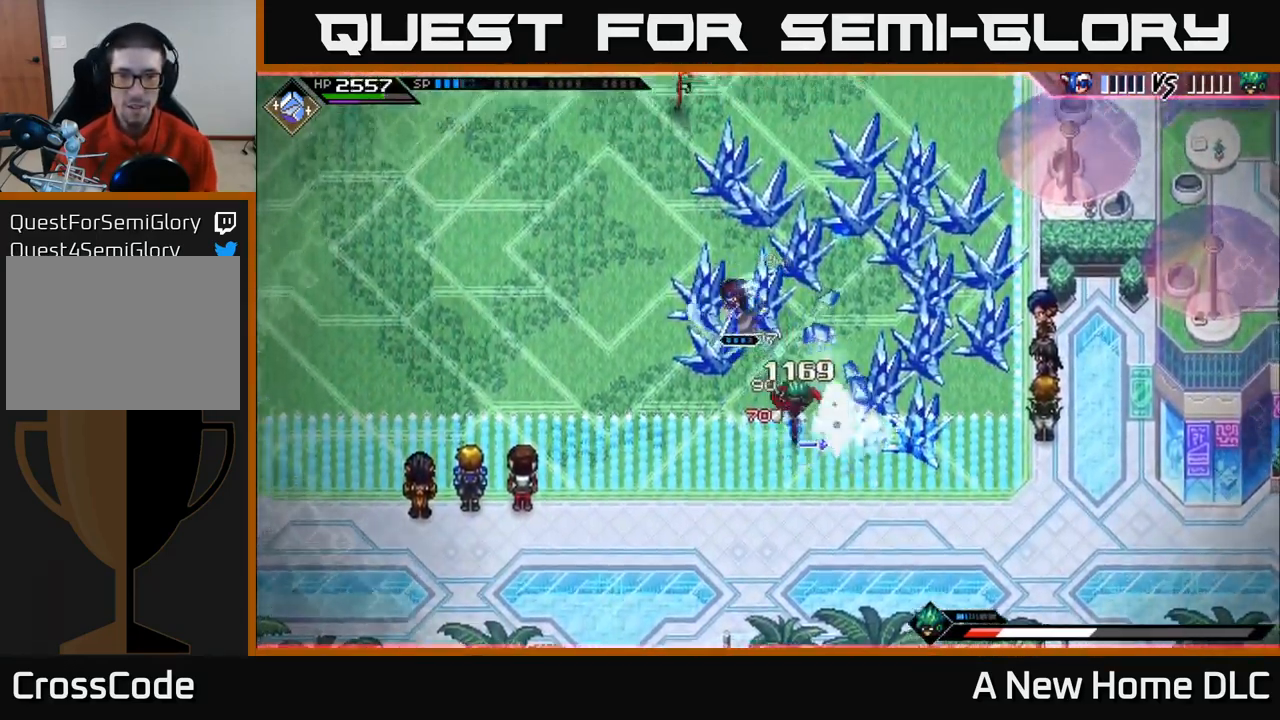
{"buttons": ["L1"], "left_stick": "left", "right_stick": "center", "events": [[83, "L1", "up"], [83, "X", "up"], [167, "L1", "down"], [250, "L1", "up"], [300, "left_stick", "left"], [333, "L1", "down"], [433, "L1", "up"], [500, "L1", "down"]]}
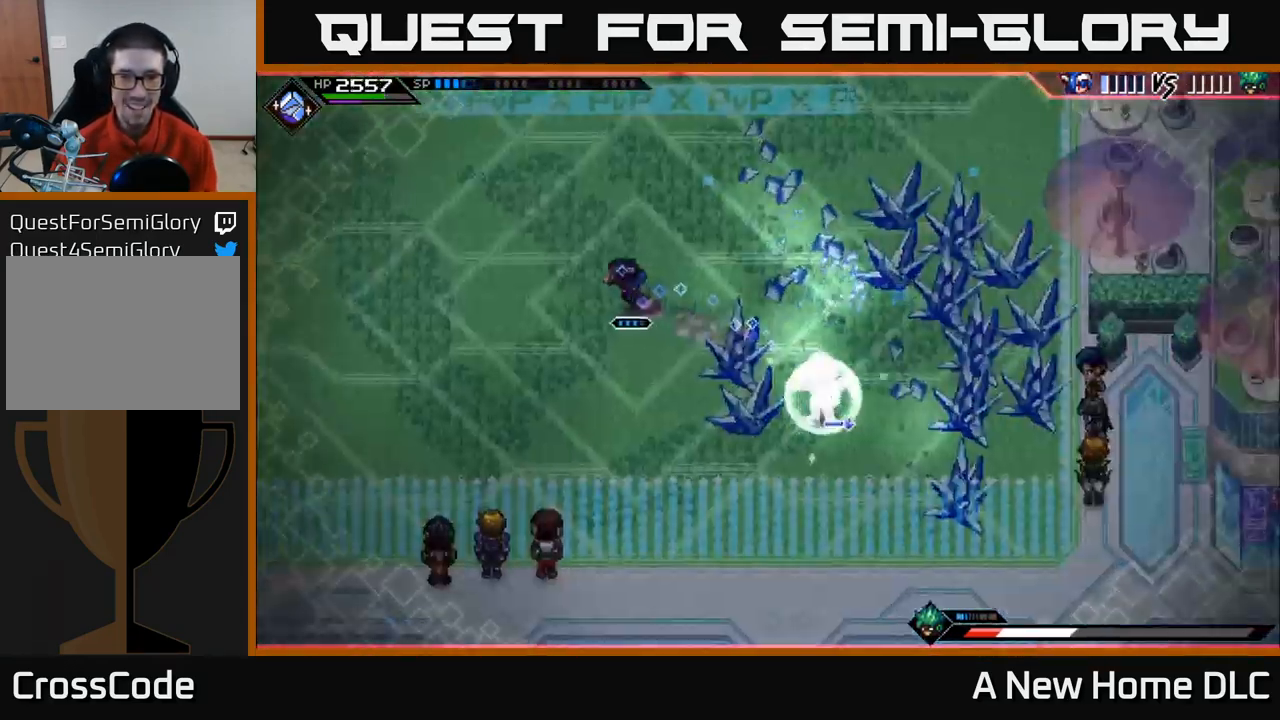
{"buttons": ["R2"], "left_stick": "center", "right_stick": "right", "events": [[17, "left_stick", "up-left"], [100, "L1", "up"], [183, "R2", "down"], [183, "right_stick", "right"], [267, "left_stick", "up"], [383, "left_stick", "center"]]}
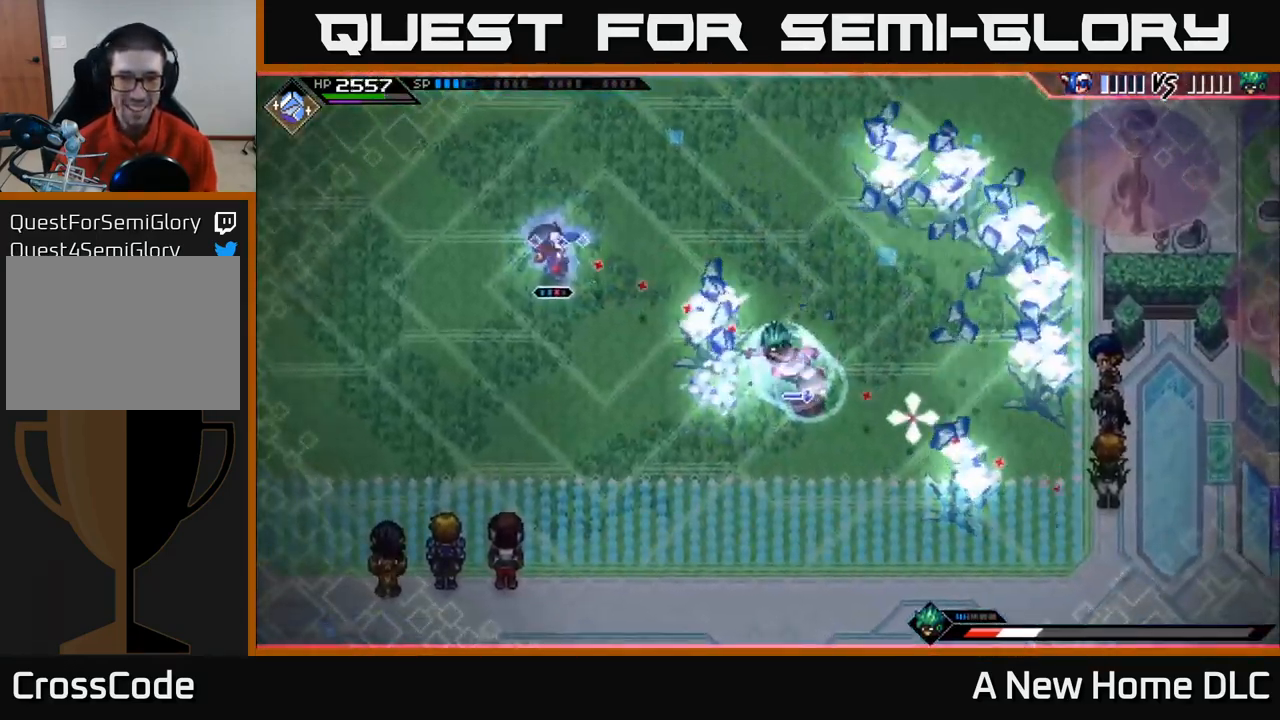
{"buttons": [], "left_stick": "up", "right_stick": "down-right", "events": [[16, "right_stick", "down-right"], [249, "R2", "up"], [333, "left_stick", "up-left"], [383, "L1", "down"], [483, "left_stick", "up"], [499, "L1", "up"]]}
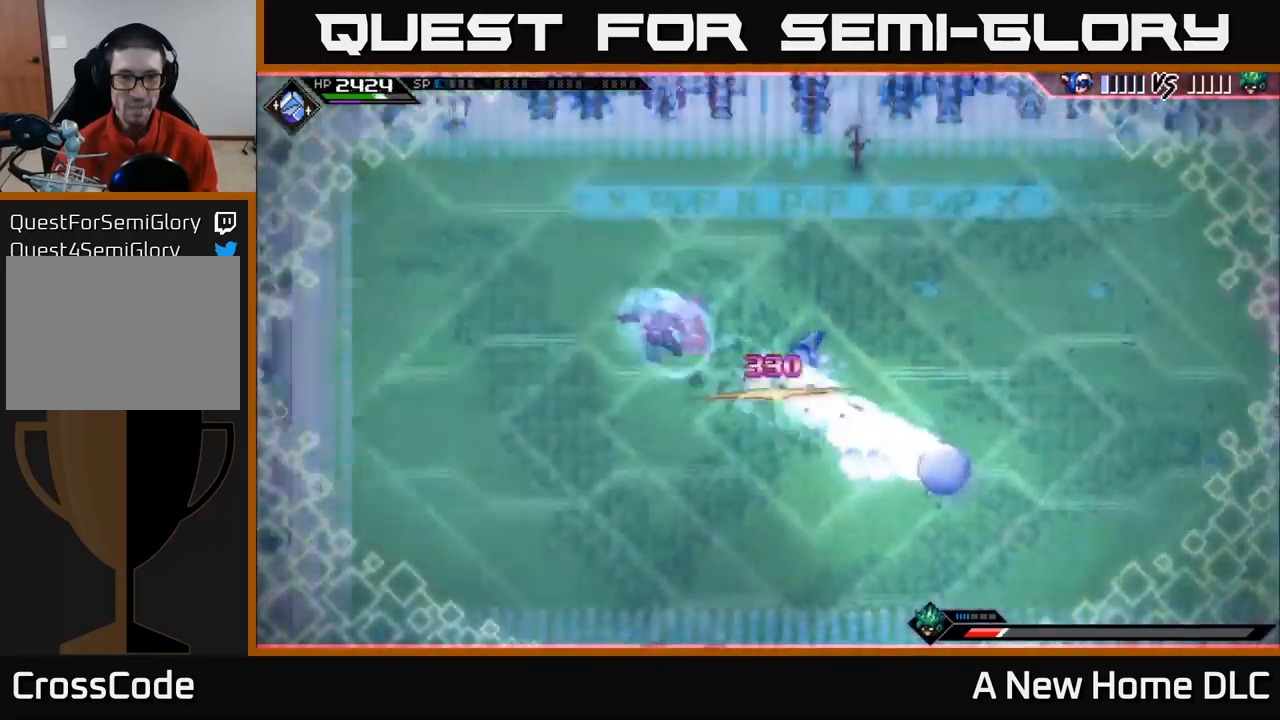
{"buttons": ["L1"], "left_stick": "right", "right_stick": "down", "events": [[67, "L1", "down"], [167, "L1", "up"], [250, "L1", "down"], [284, "left_stick", "up-right"], [334, "L1", "up"], [384, "left_stick", "right"], [384, "right_stick", "down"], [417, "L1", "down"]]}
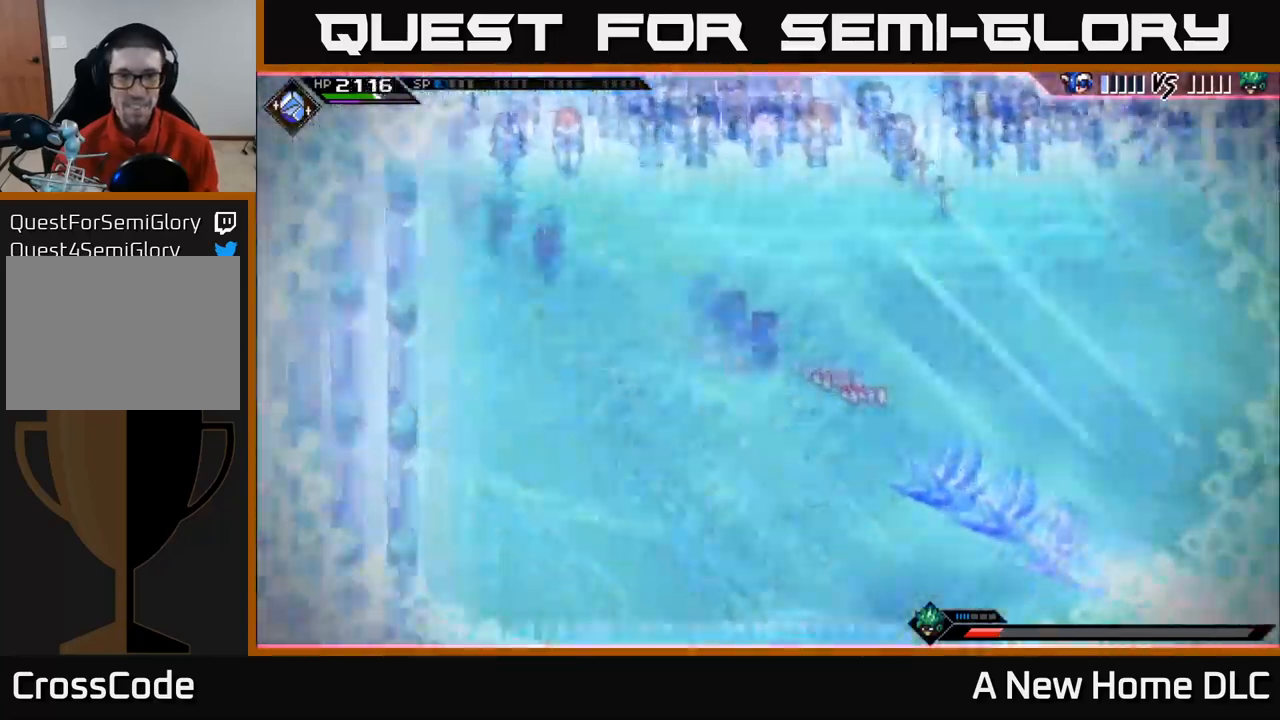
{"buttons": [], "left_stick": "up-right", "right_stick": "left", "events": [[17, "L1", "up"], [67, "right_stick", "left"], [117, "L1", "down"], [234, "L1", "up"], [367, "L1", "down"], [450, "left_stick", "up-right"], [484, "L1", "up"]]}
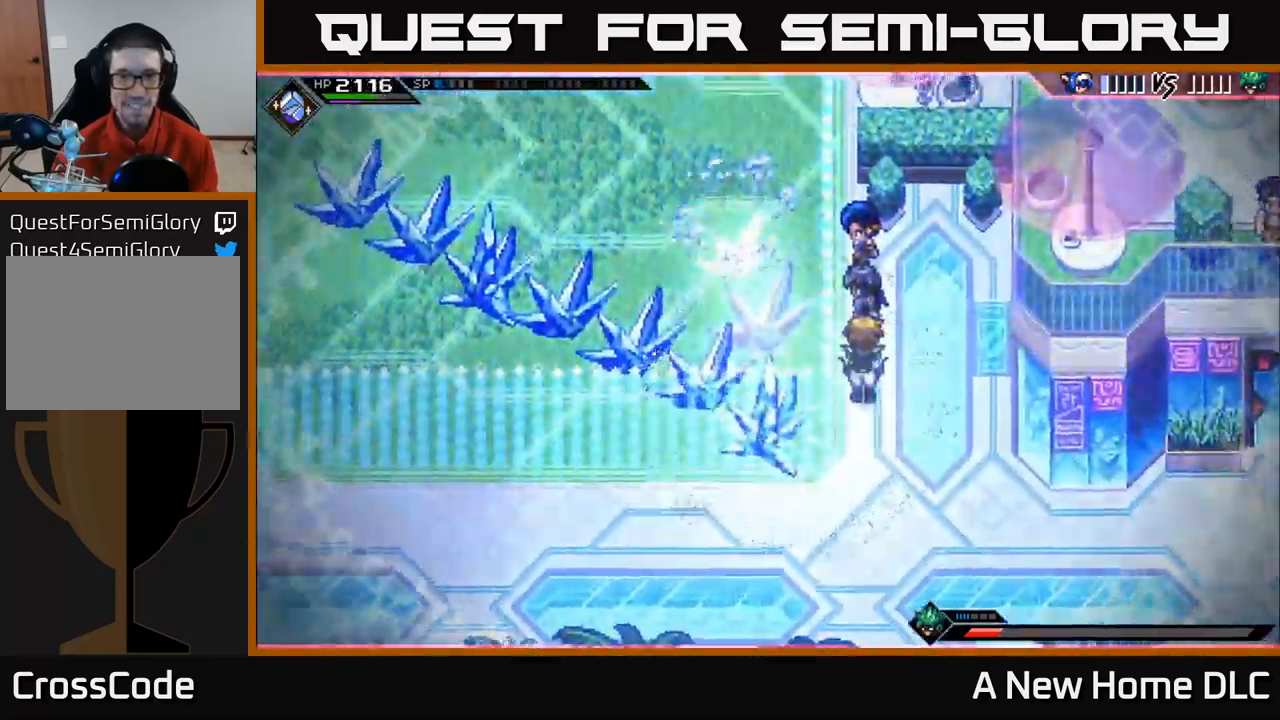
{"buttons": [], "left_stick": "up", "right_stick": "left", "events": [[67, "L1", "down"], [184, "L1", "up"], [184, "left_stick", "up"]]}
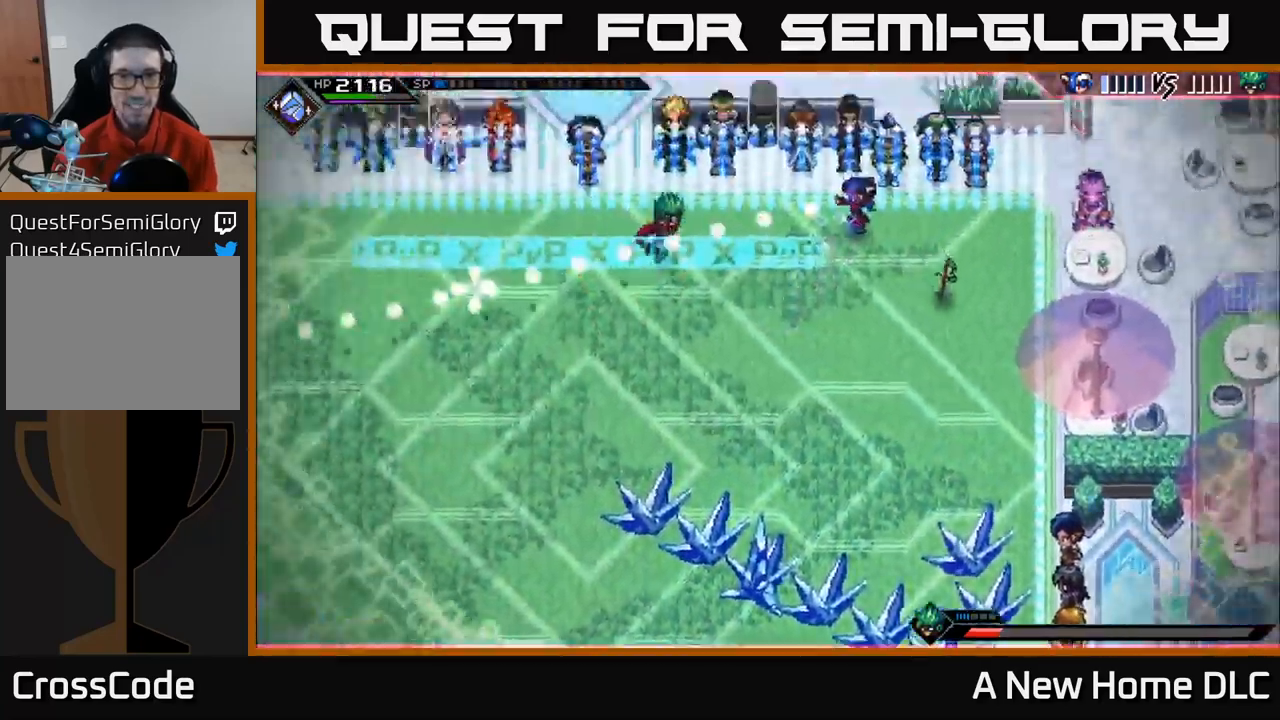
{"buttons": ["R1"], "left_stick": "down-right", "right_stick": "left", "events": [[100, "left_stick", "right"], [167, "left_stick", "down-right"], [434, "R1", "down"]]}
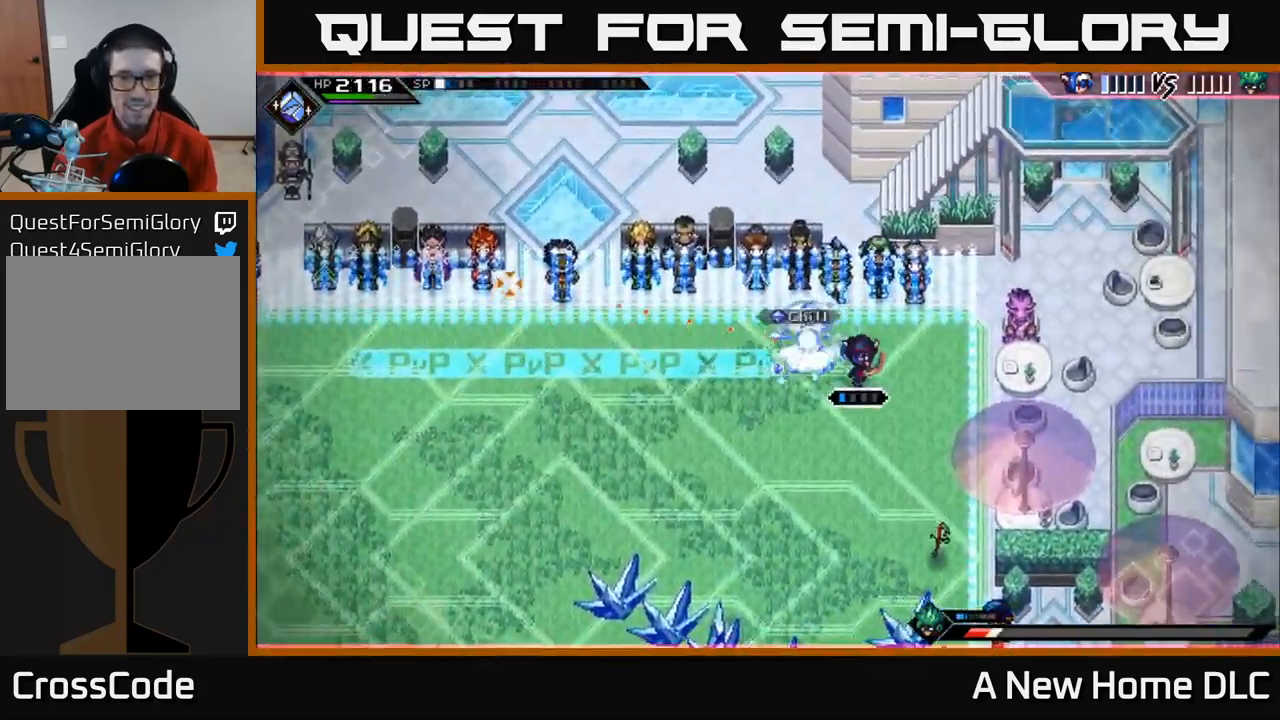
{"buttons": ["L1"], "left_stick": "down-left", "right_stick": "up", "events": [[34, "R1", "up"], [50, "left_stick", "down"], [67, "L1", "down"], [184, "right_stick", "up-left"], [200, "L1", "up"], [267, "L1", "down"], [367, "left_stick", "down-left"], [400, "L1", "up"], [467, "L1", "down"], [467, "right_stick", "up"]]}
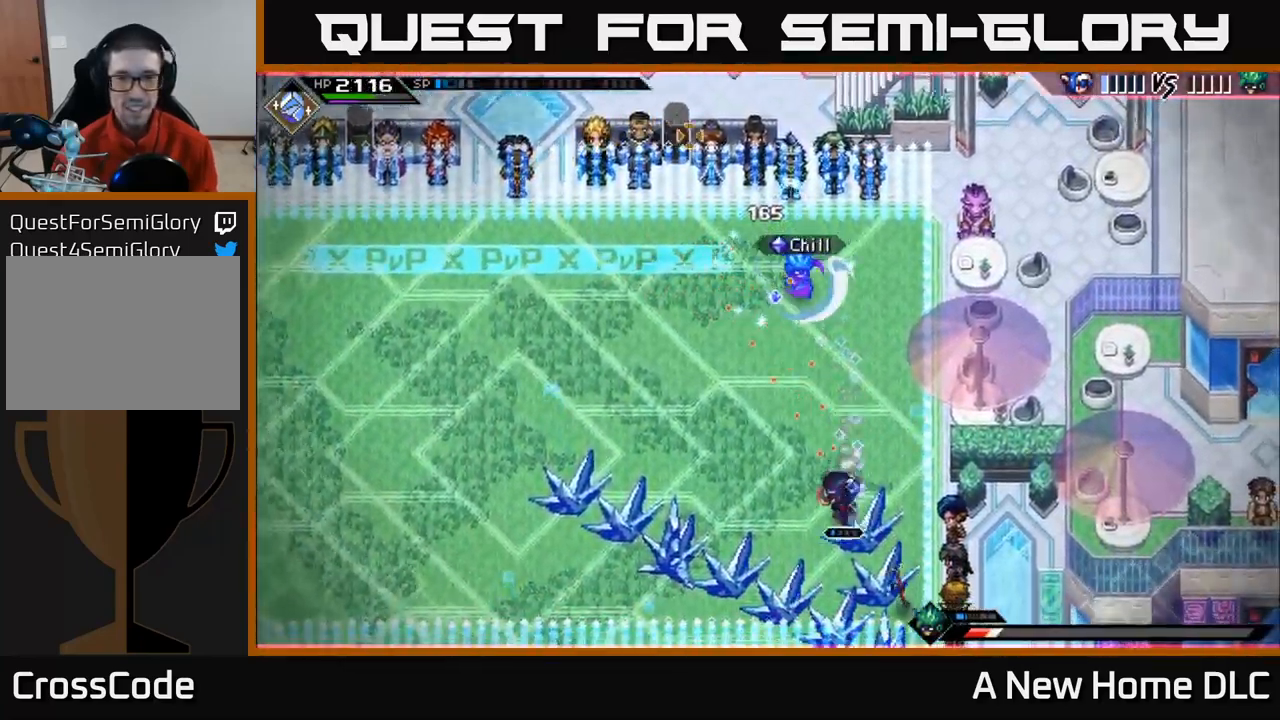
{"buttons": [], "left_stick": "left", "right_stick": "up", "events": [[34, "L1", "up"], [267, "R1", "down"], [400, "R1", "up"], [500, "left_stick", "left"]]}
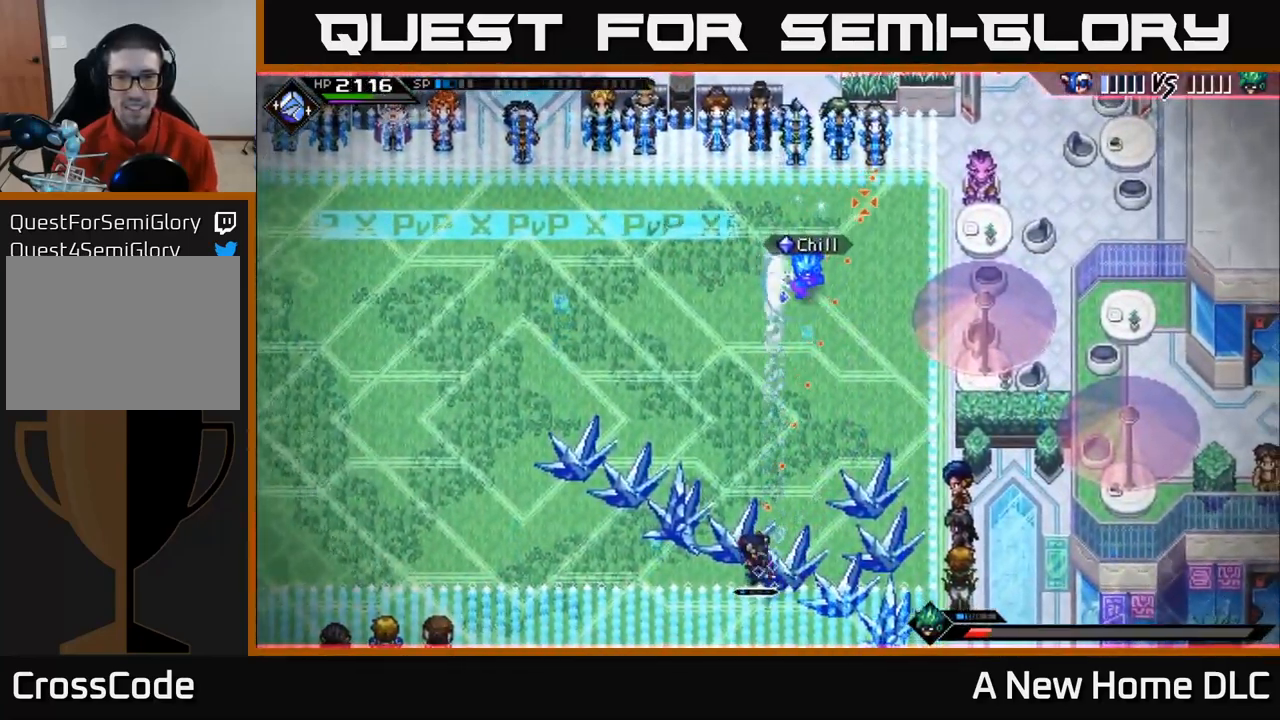
{"buttons": [], "left_stick": "up-left", "right_stick": "up-right", "events": [[117, "L1", "down"], [117, "right_stick", "up-right"], [217, "L1", "up"], [267, "left_stick", "up-left"], [300, "L1", "down"], [334, "R1", "down"], [400, "L1", "up"], [500, "R1", "up"]]}
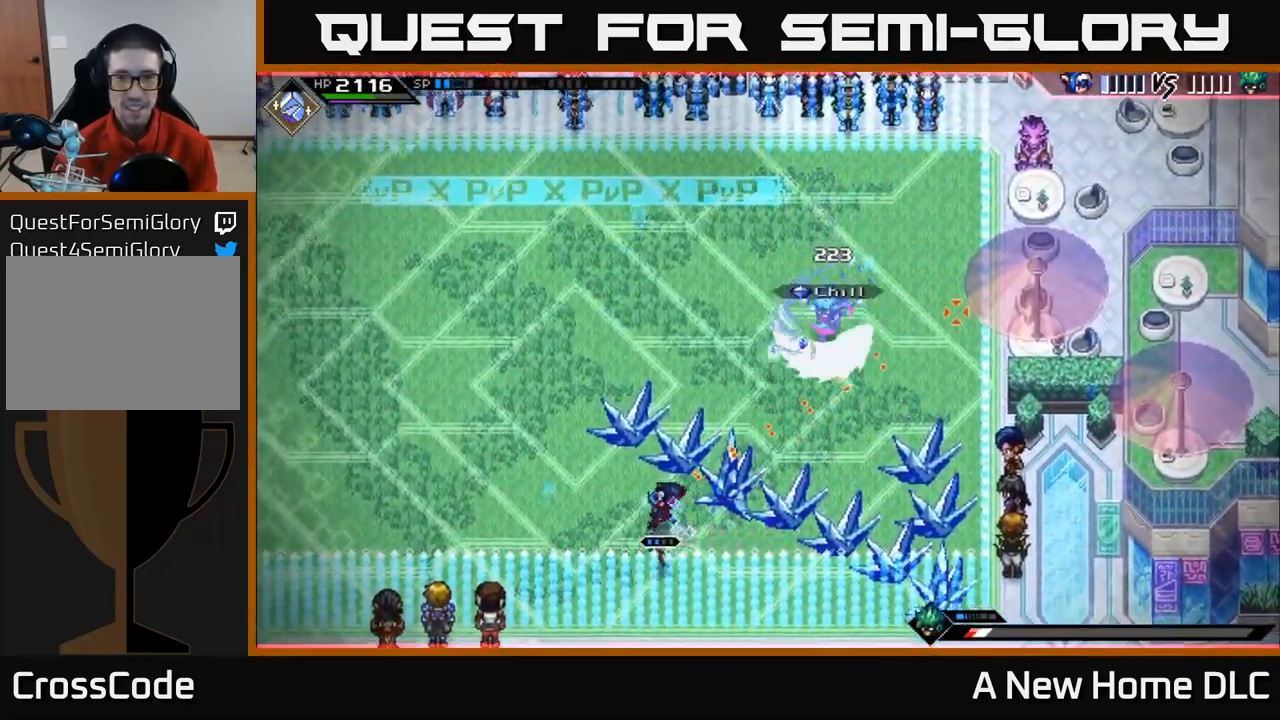
{"buttons": [], "left_stick": "left", "right_stick": "up-right", "events": [[267, "left_stick", "left"]]}
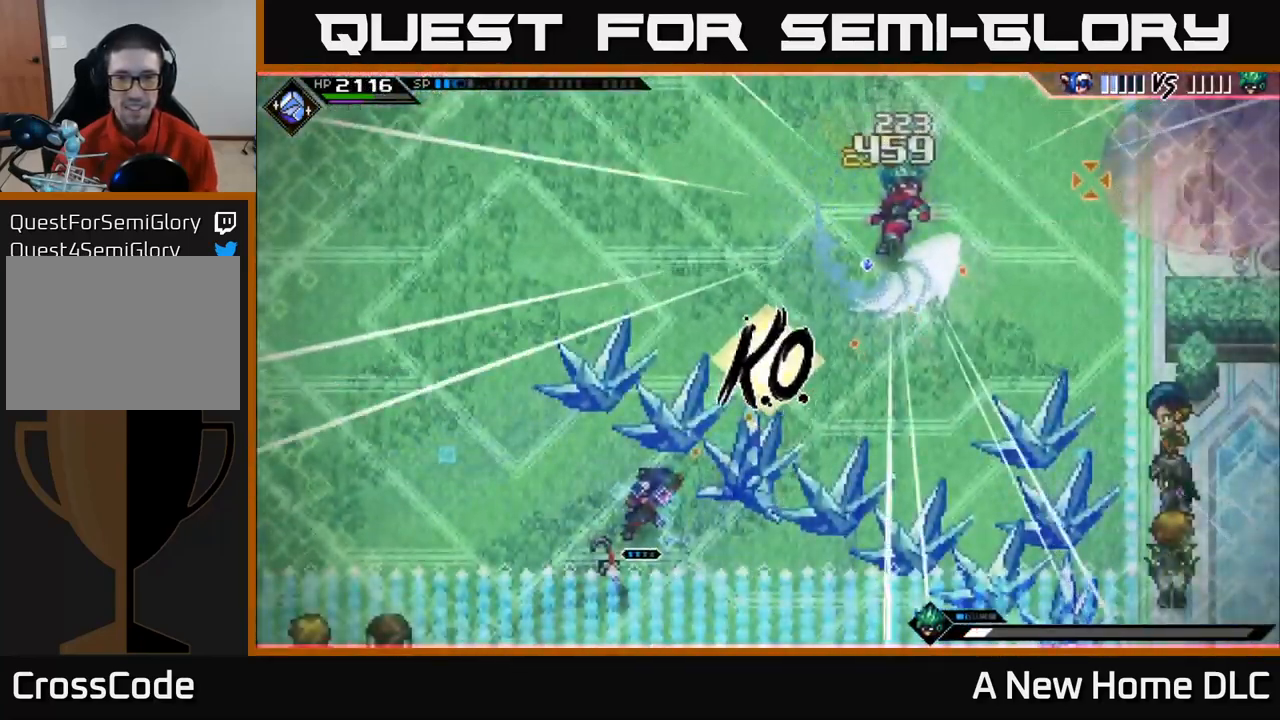
{"buttons": [], "left_stick": "center", "right_stick": "center", "events": [[234, "left_stick", "center"], [250, "right_stick", "center"]]}
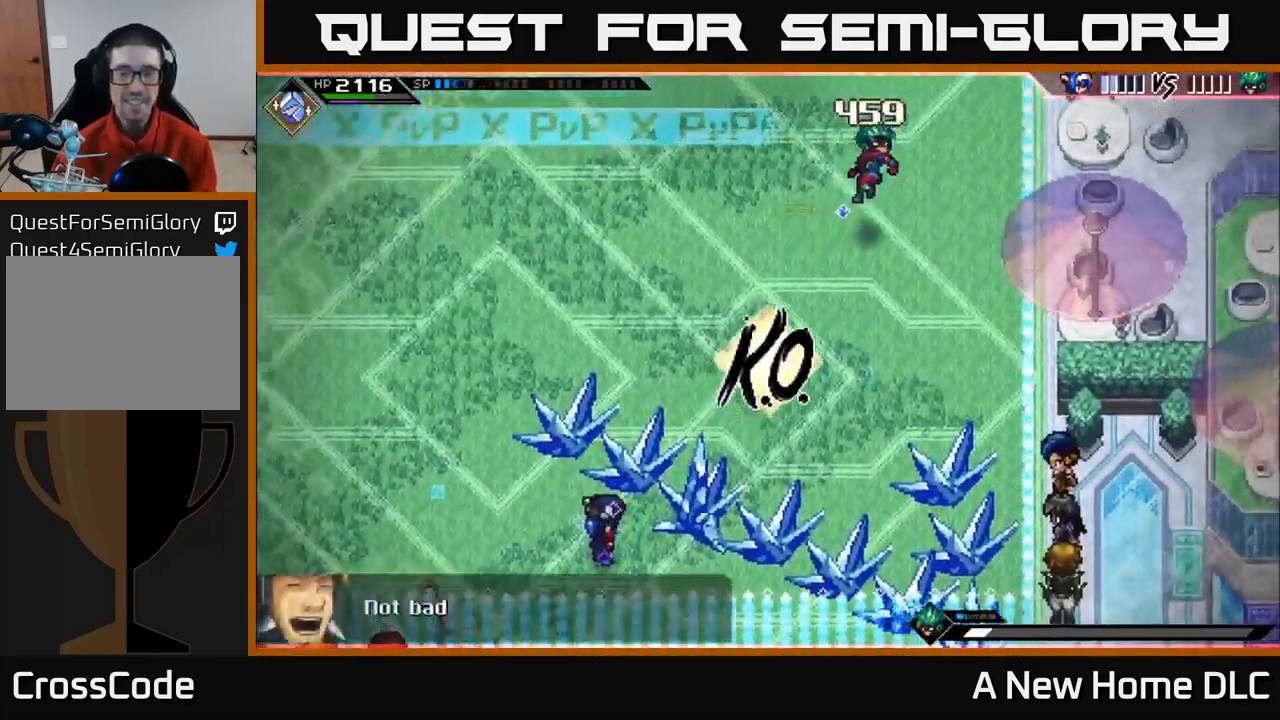
{"buttons": [], "left_stick": "center", "right_stick": "center", "events": []}
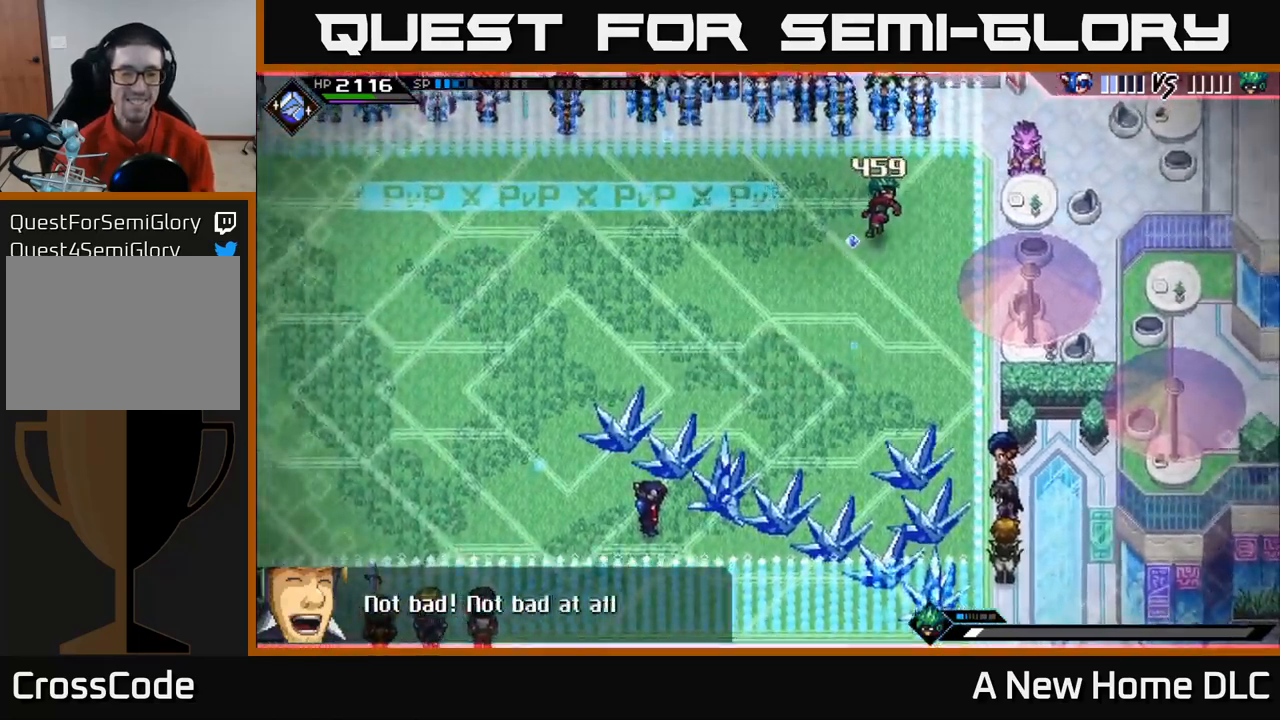
{"buttons": [], "left_stick": "center", "right_stick": "center", "events": []}
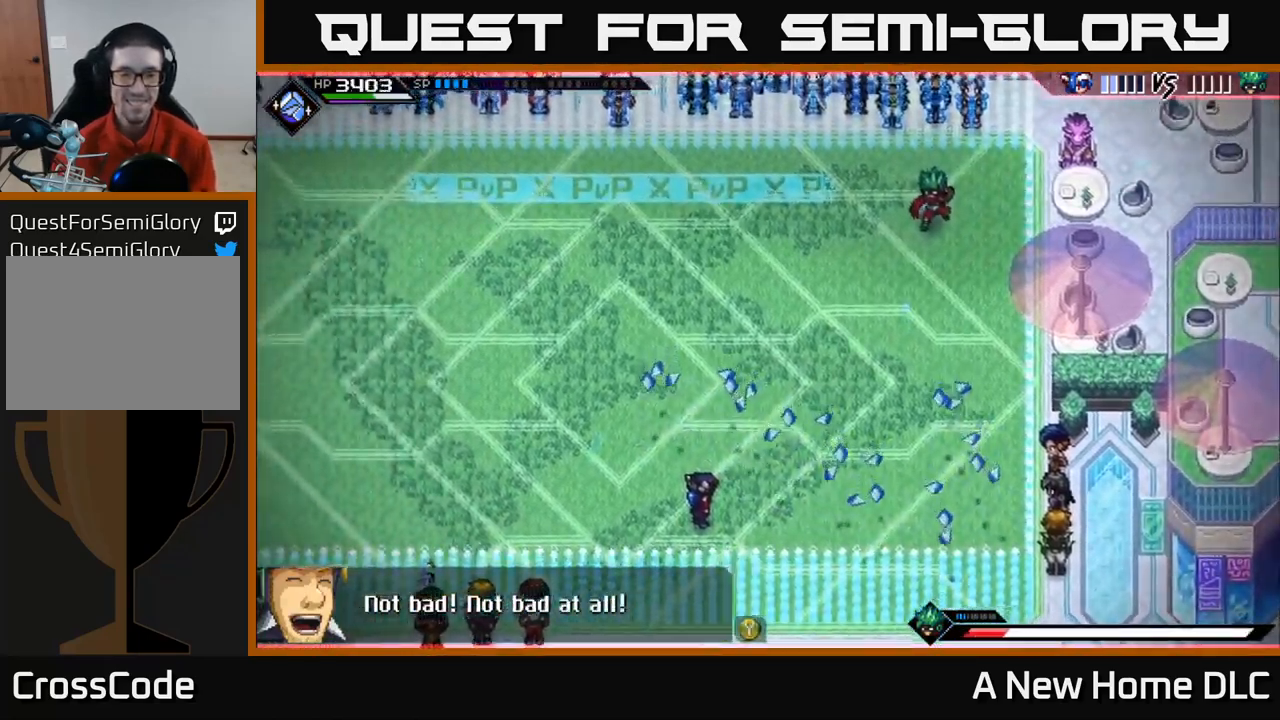
{"buttons": [], "left_stick": "center", "right_stick": "center", "events": []}
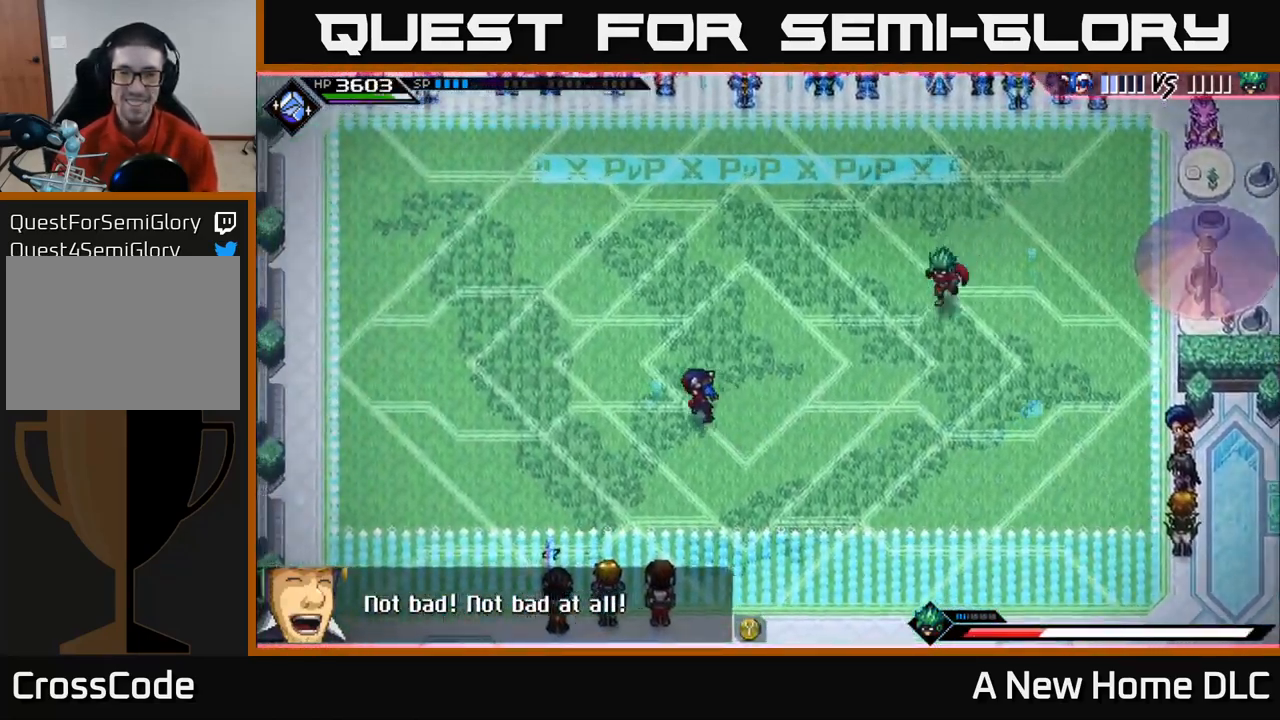
{"buttons": [], "left_stick": "center", "right_stick": "center", "events": []}
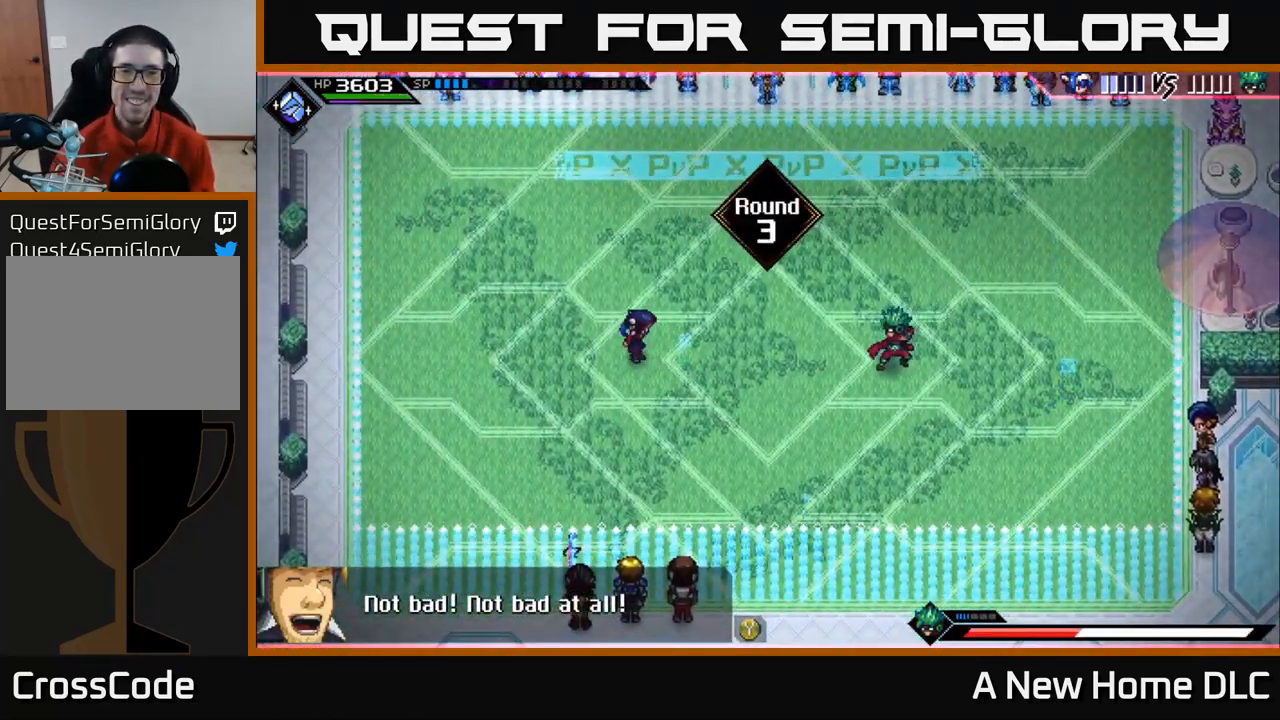
{"buttons": [], "left_stick": "center", "right_stick": "center", "events": []}
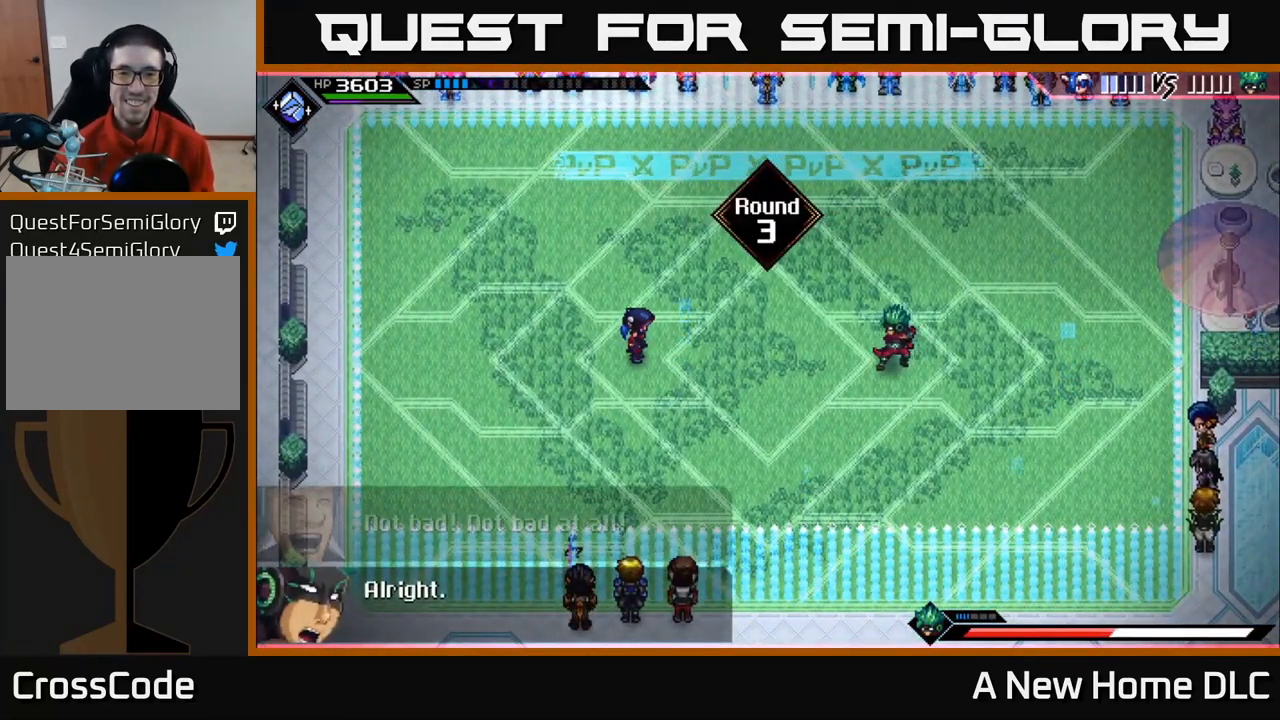
{"buttons": [], "left_stick": "center", "right_stick": "center", "events": []}
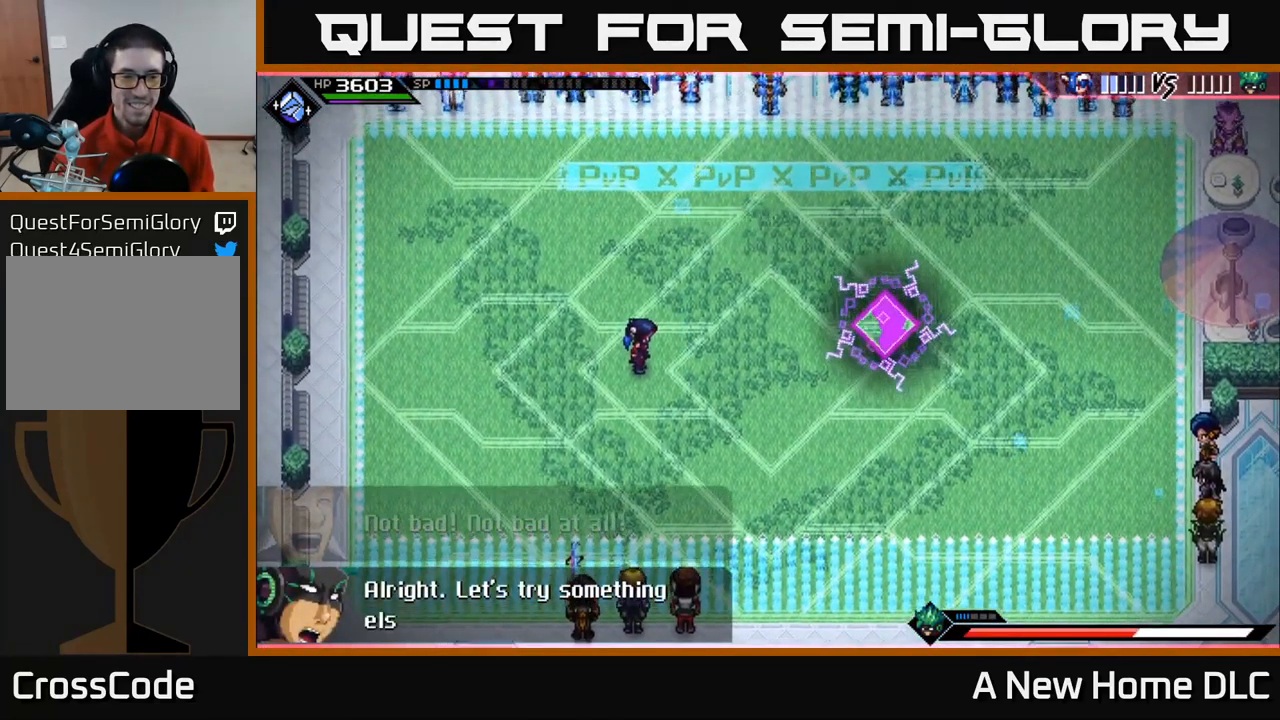
{"buttons": [], "left_stick": "left", "right_stick": "right", "events": [[300, "right_stick", "right"], [350, "left_stick", "left"]]}
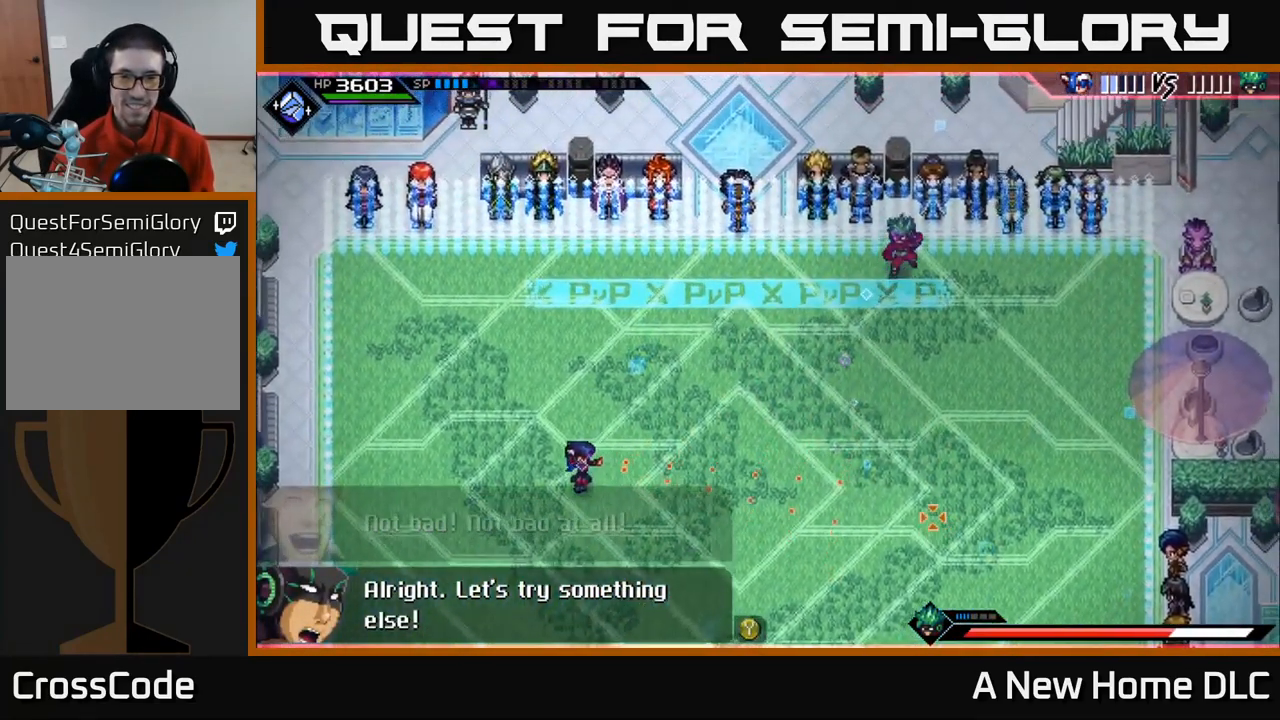
{"buttons": ["L1"], "left_stick": "down", "right_stick": "up-right", "events": [[33, "left_stick", "down-left"], [316, "right_stick", "up-right"], [400, "R1", "down"], [450, "L1", "down"], [450, "left_stick", "down"], [500, "R1", "up"]]}
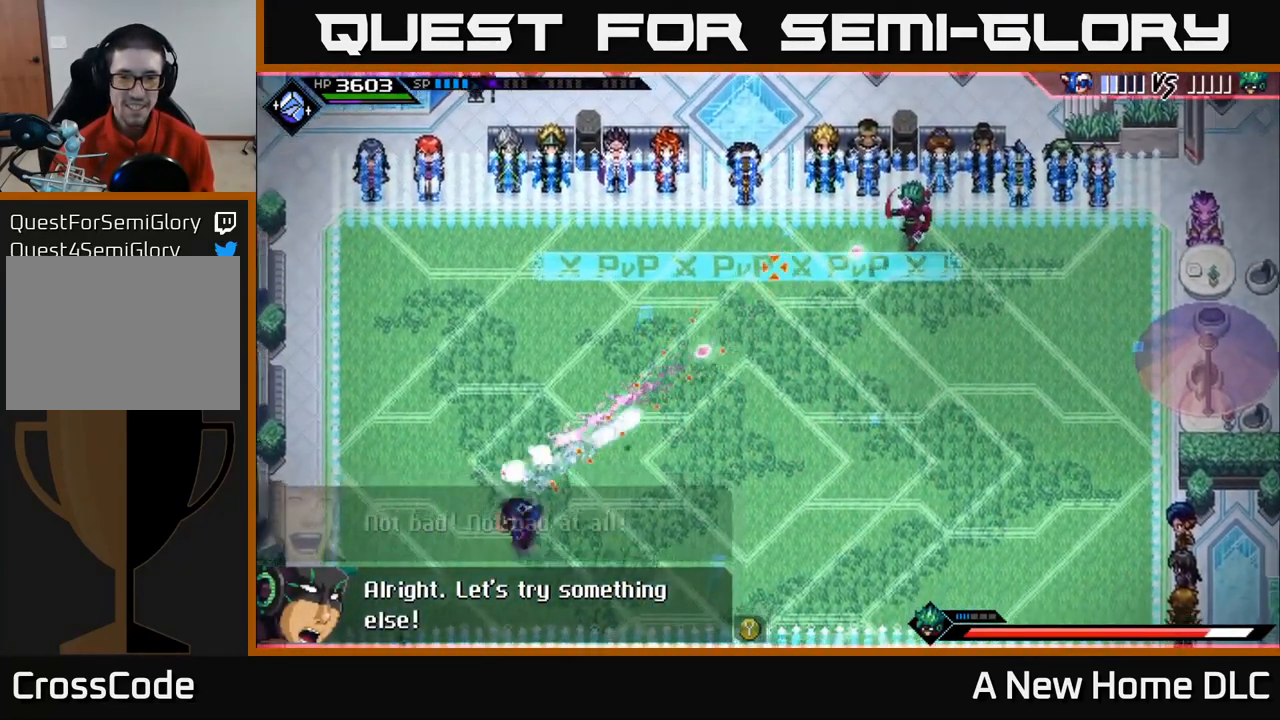
{"buttons": [], "left_stick": "right", "right_stick": "up-right", "events": [[50, "left_stick", "down-right"], [83, "L1", "up"], [166, "L1", "down"], [250, "left_stick", "right"], [266, "L1", "up"]]}
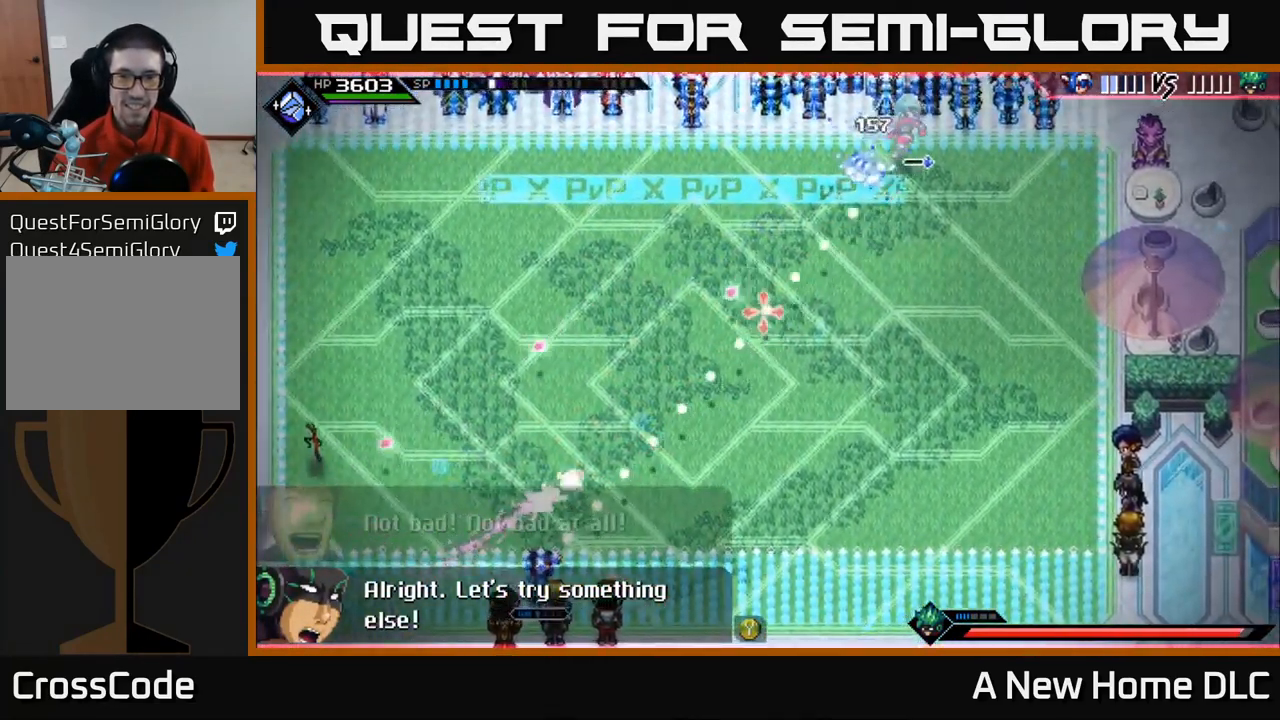
{"buttons": ["L1"], "left_stick": "right", "right_stick": "up-right", "events": [[150, "R1", "down"], [250, "L1", "down"], [283, "R1", "up"], [350, "L1", "up"], [433, "L1", "down"]]}
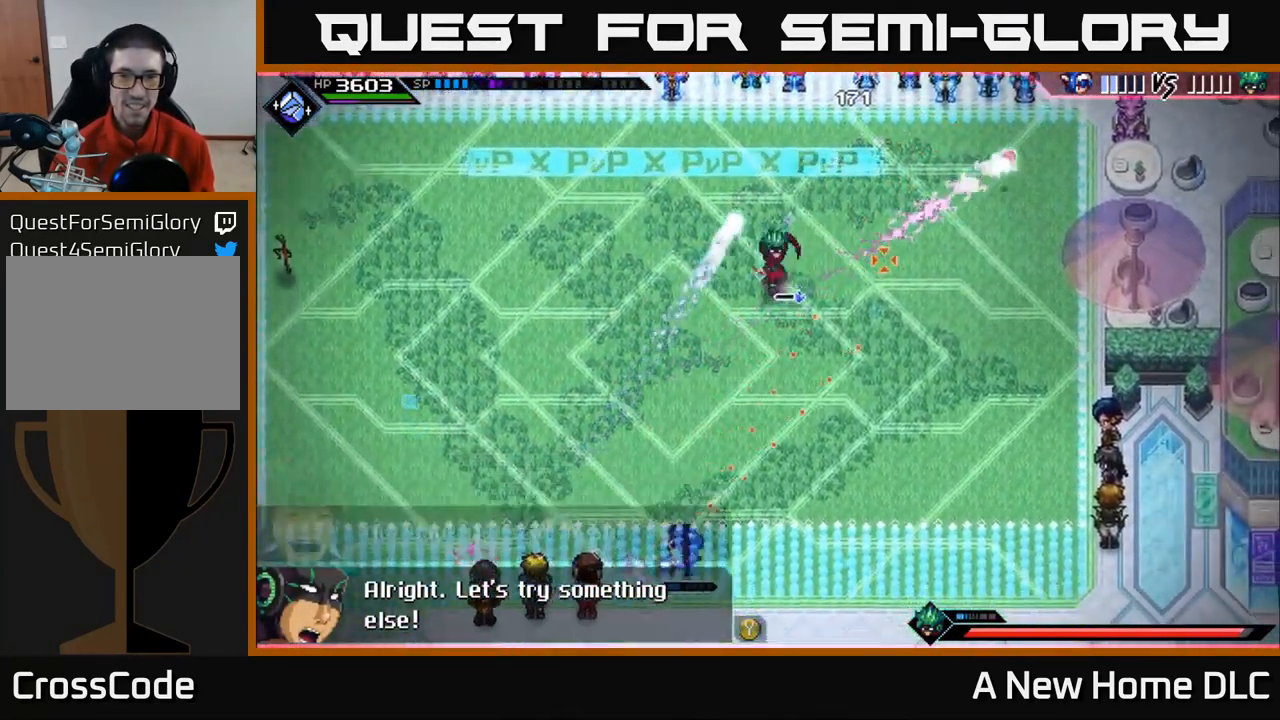
{"buttons": ["R2"], "left_stick": "center", "right_stick": "up-right", "events": [[33, "L1", "up"], [150, "R2", "down"], [200, "right_stick", "up"], [250, "left_stick", "center"], [417, "right_stick", "up-right"]]}
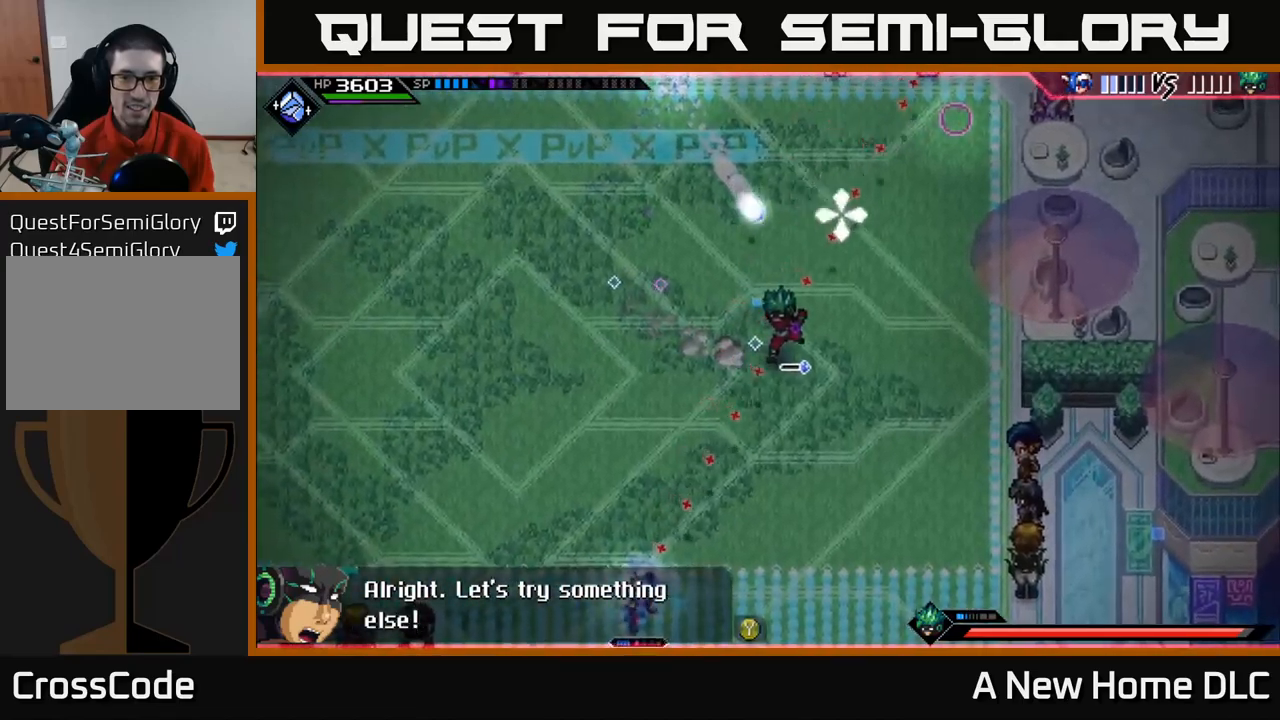
{"buttons": [], "left_stick": "up", "right_stick": "up-right", "events": [[167, "R2", "up"], [217, "left_stick", "up"], [367, "L1", "down"], [467, "L1", "up"]]}
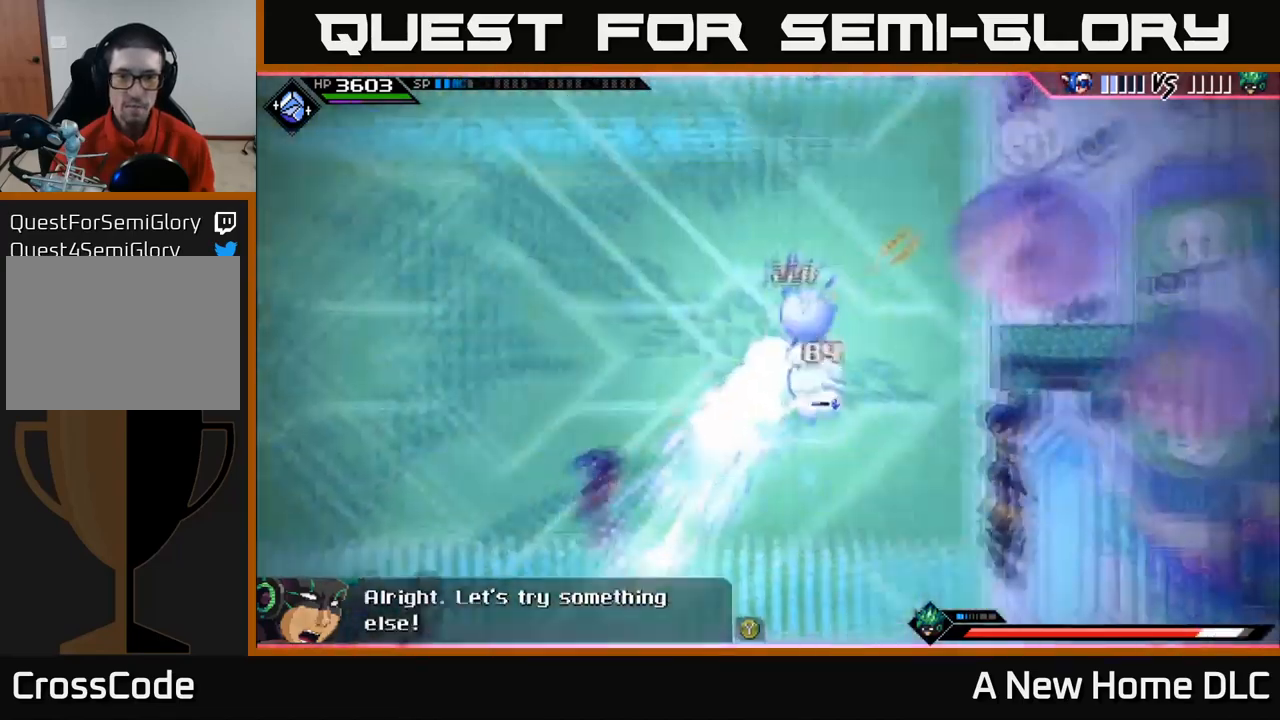
{"buttons": [], "left_stick": "up", "right_stick": "down-right", "events": [[67, "left_stick", "up-left"], [83, "L1", "down"], [167, "L1", "up"], [233, "right_stick", "right"], [250, "left_stick", "up"], [350, "L1", "down"], [400, "right_stick", "down-right"], [433, "L1", "up"]]}